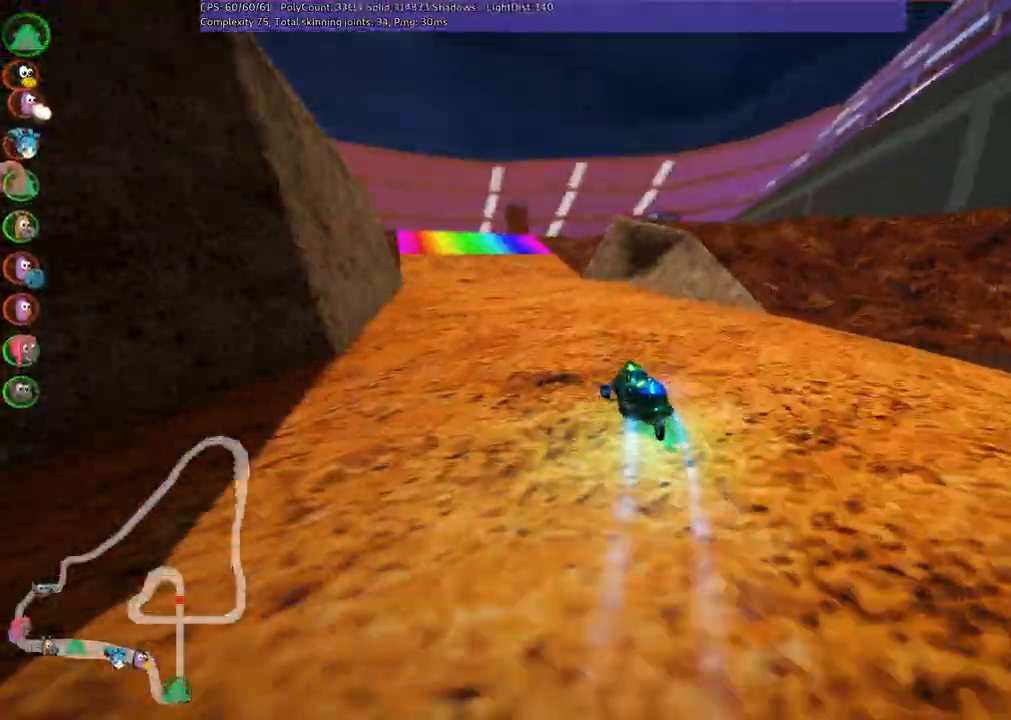
Gameplay with keyboard; each line is a JSON object with the keys held at the frame after it. "events" lists presses ("down") and releases ("up") of ".", "alt_r", "b", "c", "comma", "ctrl_r", "d", "down", "f", "g", "h", "j", "k", "l", "left", "m", "n", "quote", "return", "right", "semicolon", "shift_r", "space", "super", "up" and "v" between this image and that frame as [ms after this image, input, new state], when the widget could be followed in between. No other keys are recorded. Mouse input is not recorded. Not read: /.
{"keys": ["left", "up"], "events": [[150, "left", "up"], [483, "left", "down"]]}
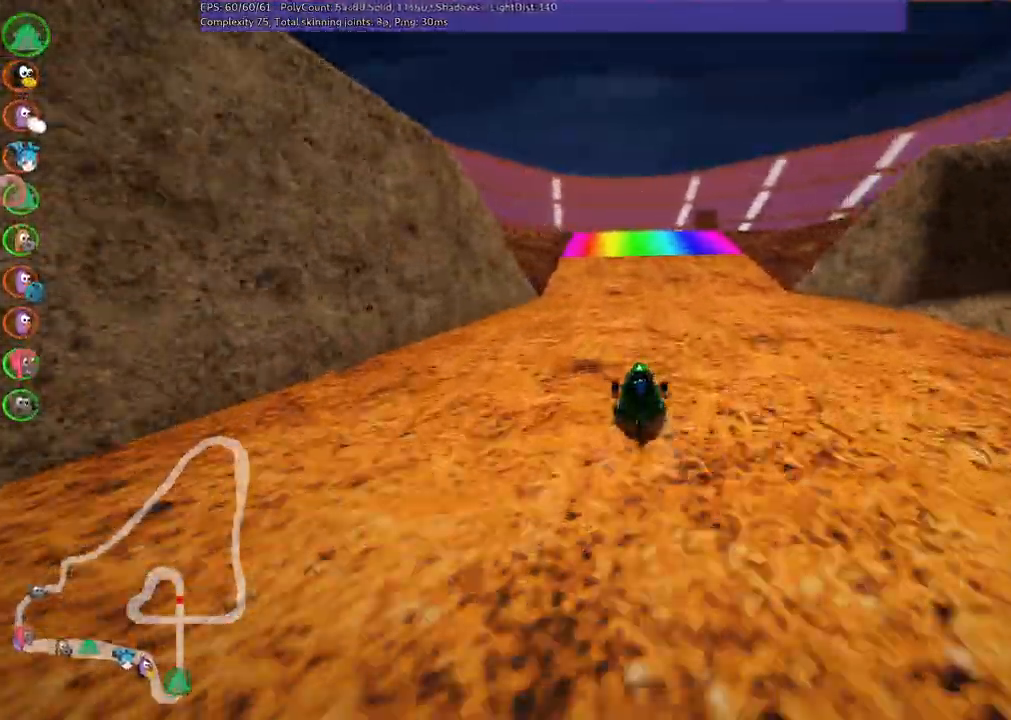
{"keys": ["up"]}
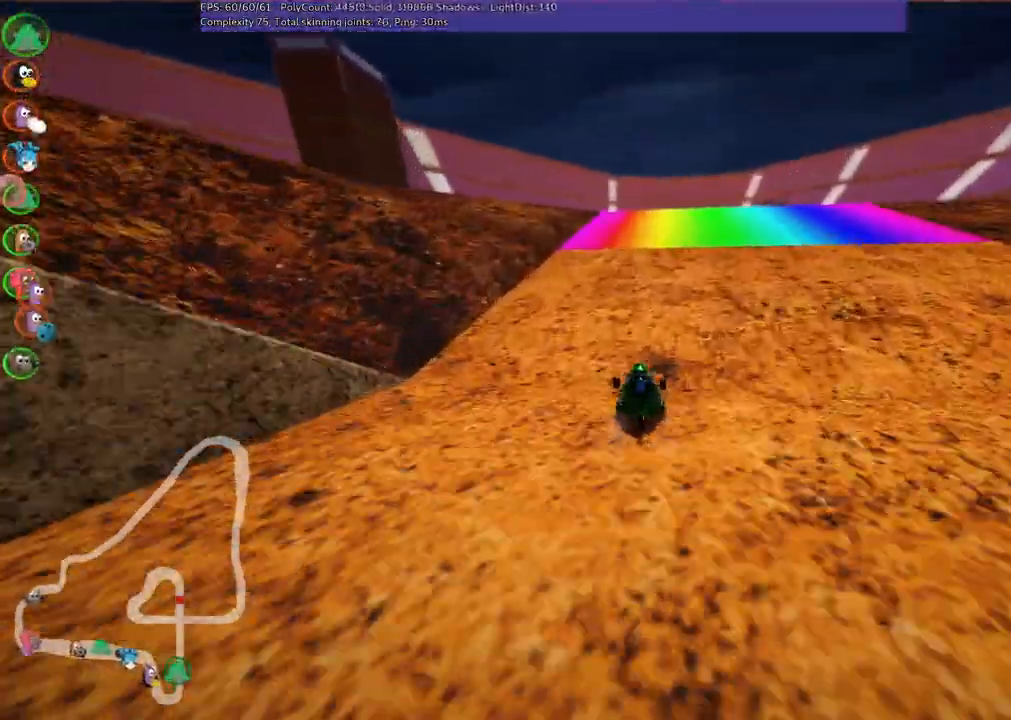
{"keys": [], "events": [[100, "left", "down"], [133, "left", "up"], [417, "up", "up"]]}
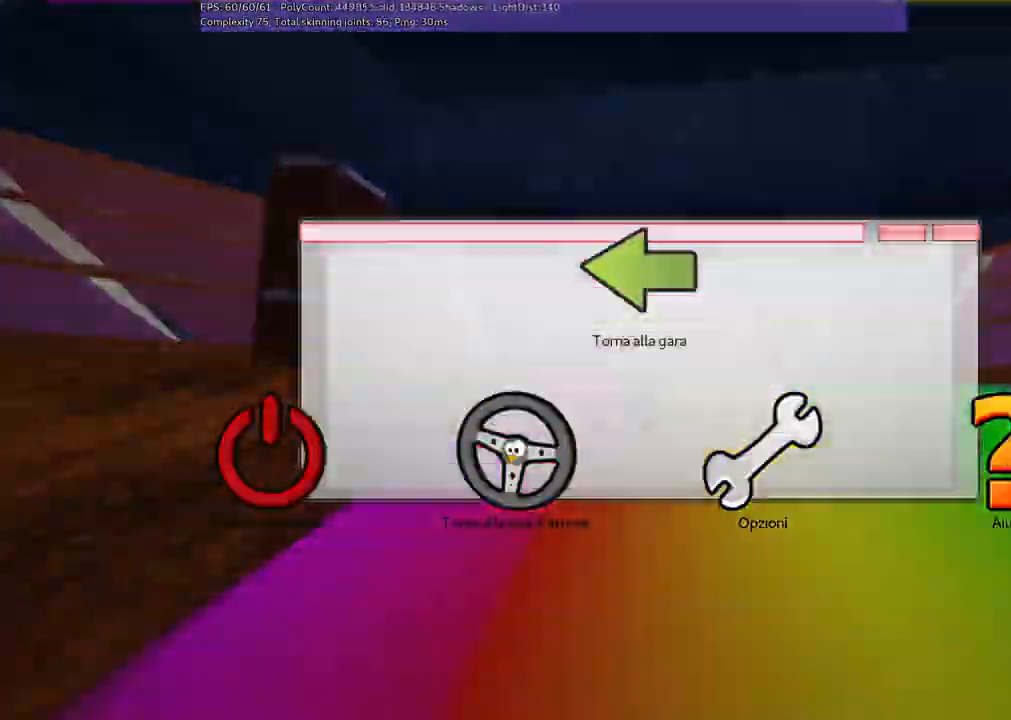
{"keys": [], "events": []}